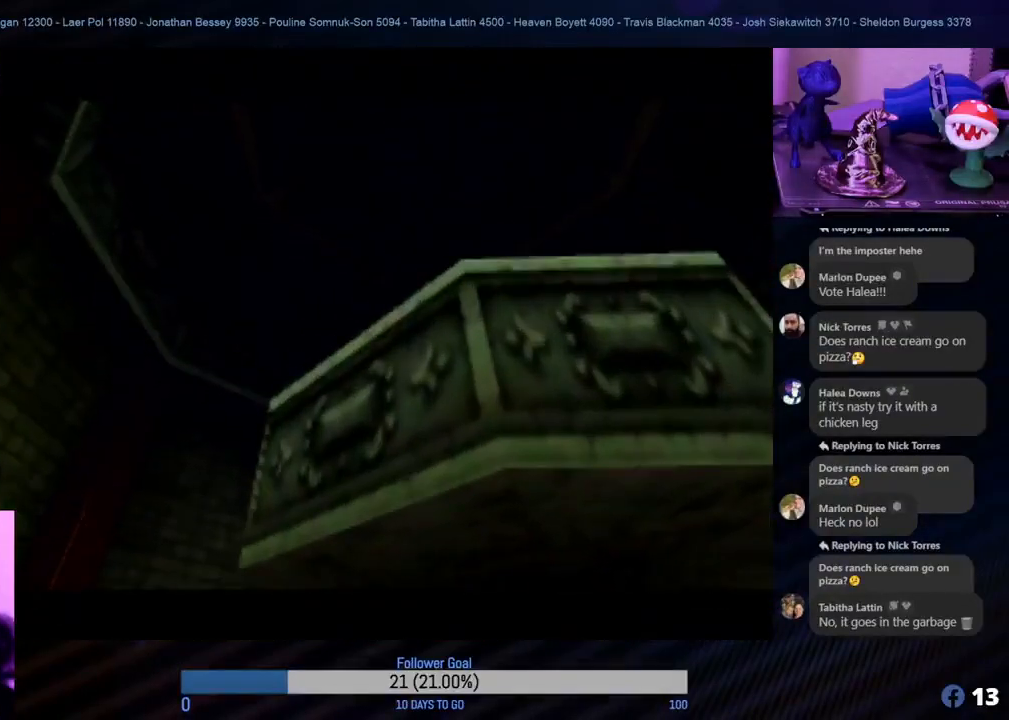
Gameplay with a controller (Nintendo layout); each line is a JSON object with the inputs held at the frame after it. "events" lists button and stick changes between this image and that frame as [ms after this image, input, new state], when the widget could be followed in between. Not read: L1 L3 R3.
{"buttons": [], "left_stick": "center", "events": [[17, "Z", "up"]]}
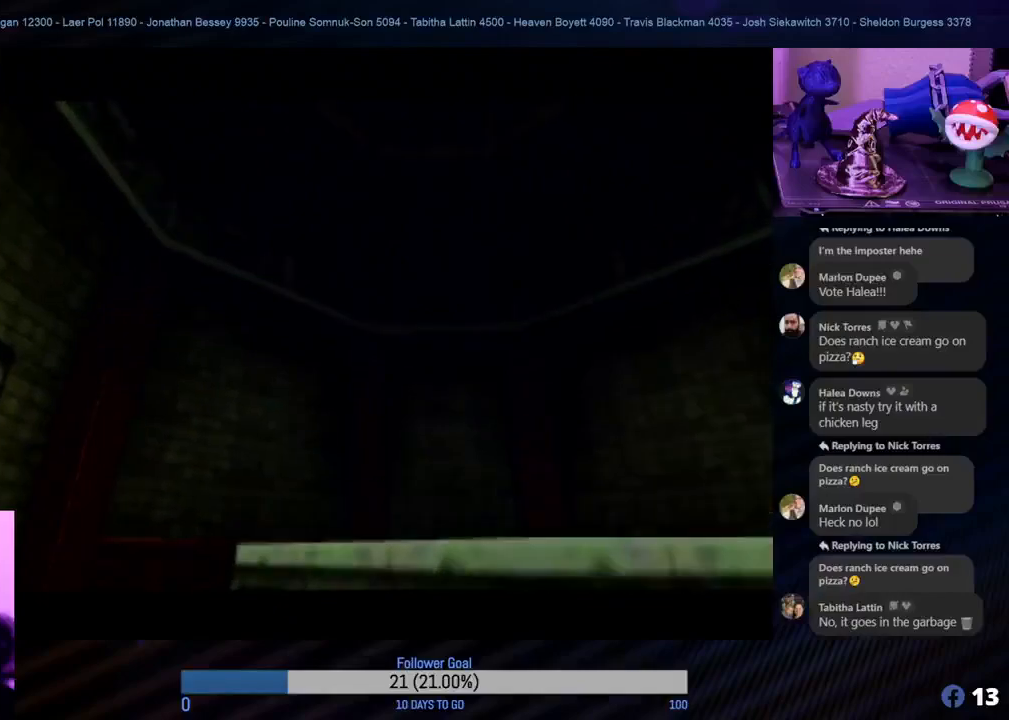
{"buttons": [], "left_stick": "center", "events": []}
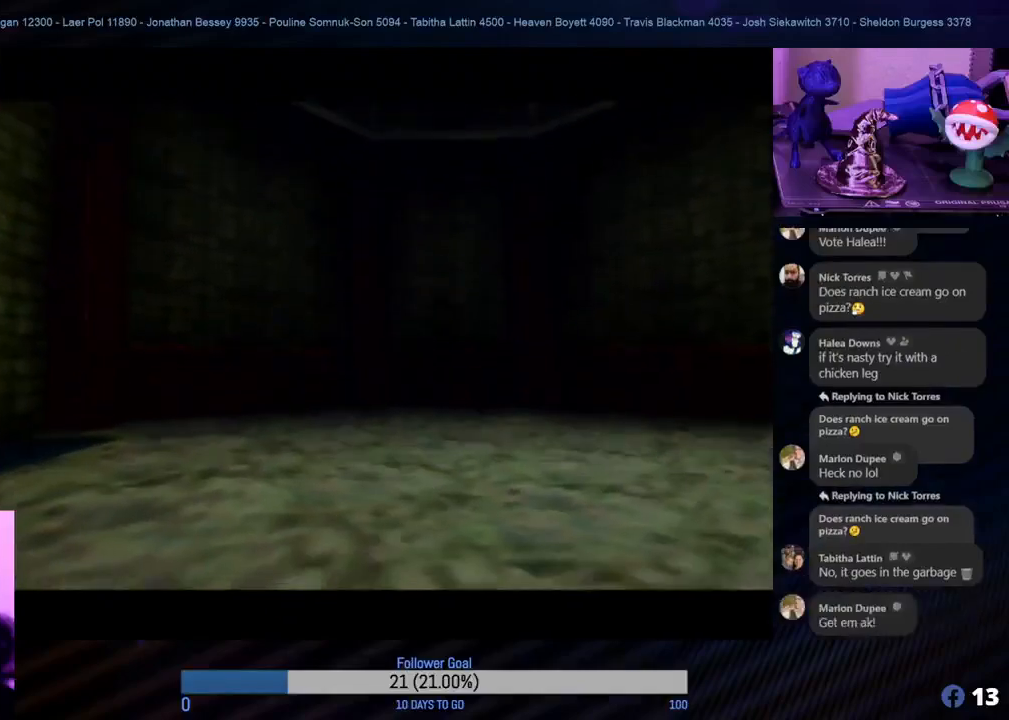
{"buttons": [], "left_stick": "center", "events": []}
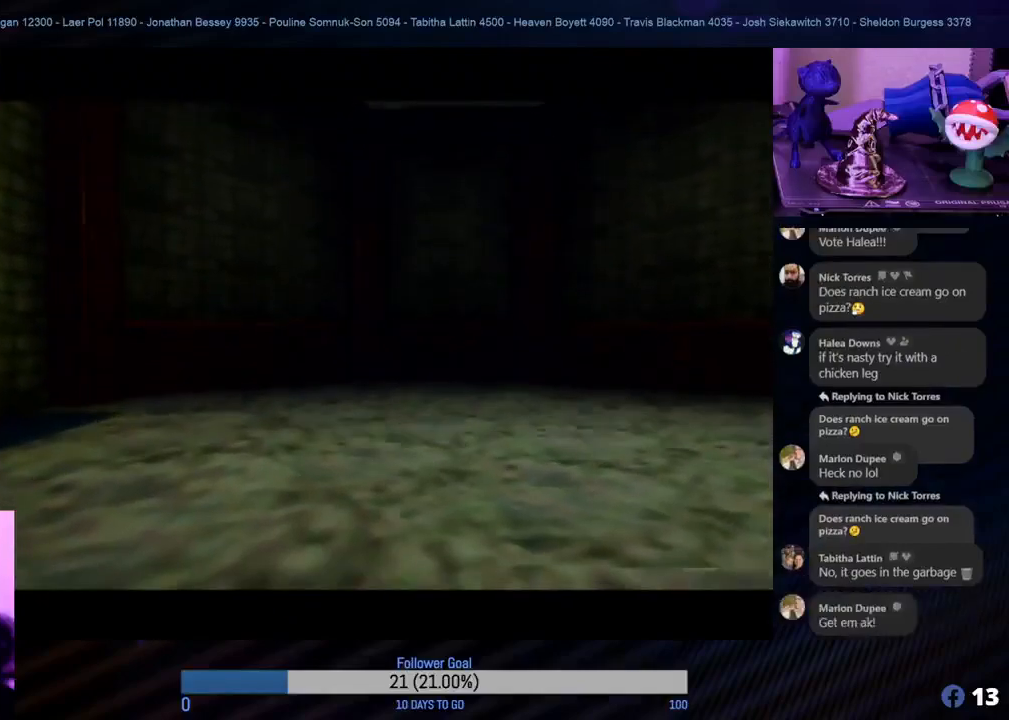
{"buttons": [], "left_stick": "center", "events": []}
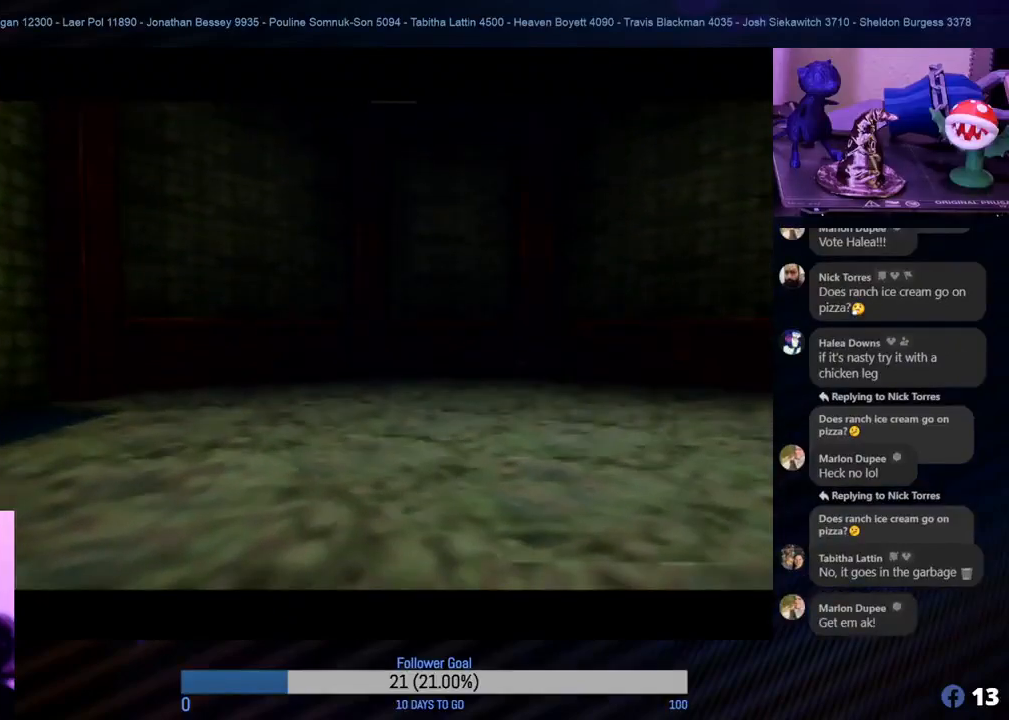
{"buttons": [], "left_stick": "center", "events": []}
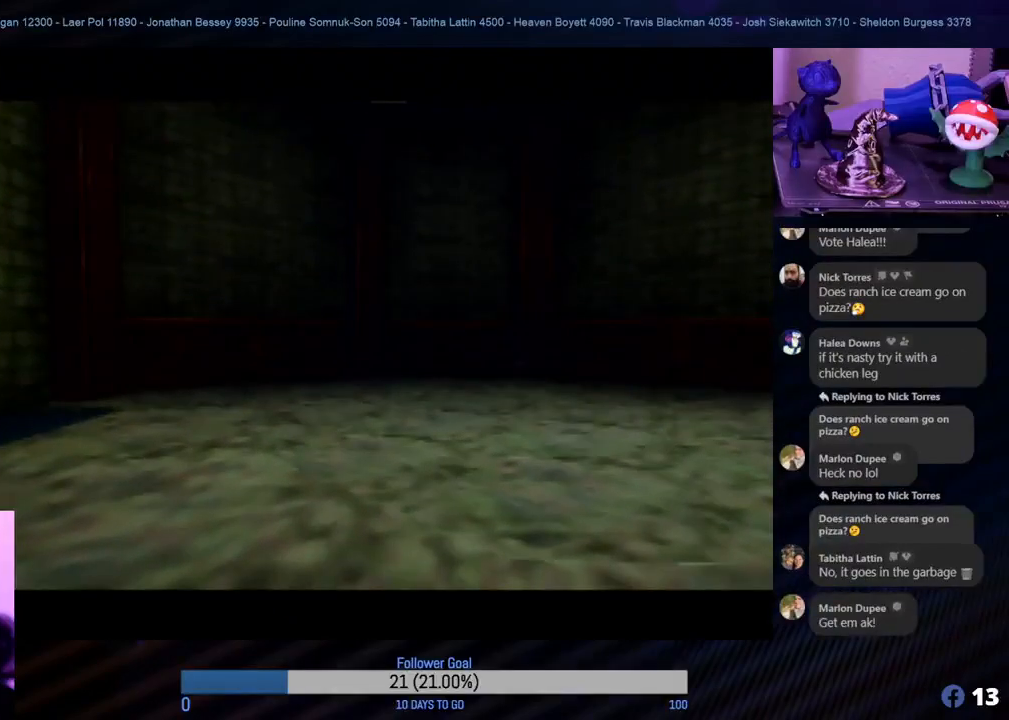
{"buttons": [], "left_stick": "center", "events": []}
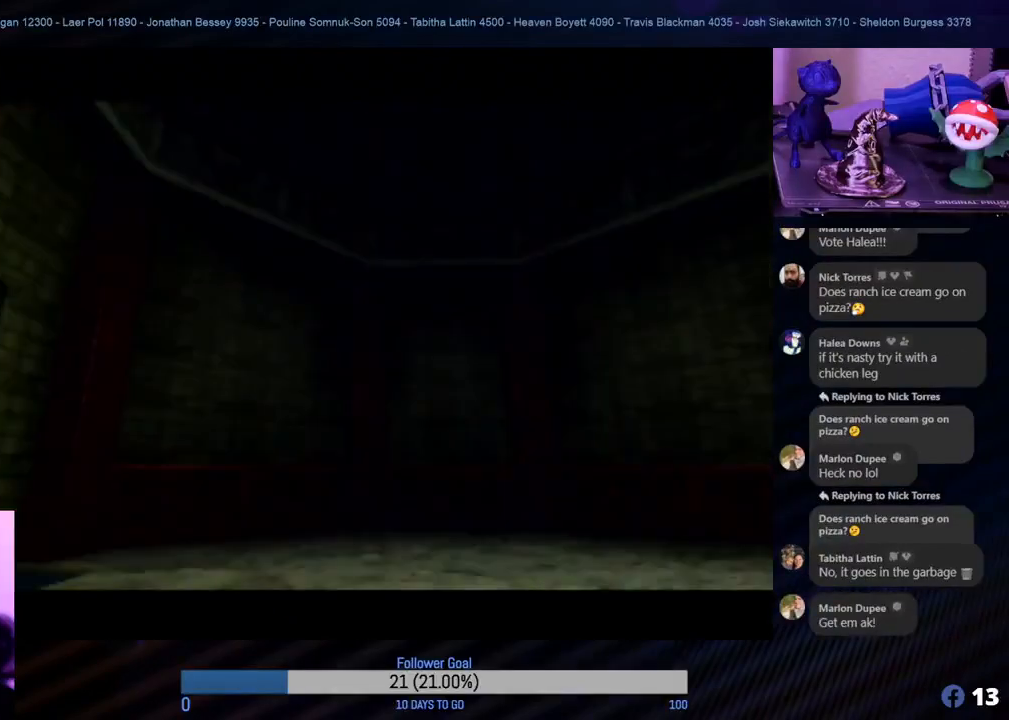
{"buttons": [], "left_stick": "center", "events": []}
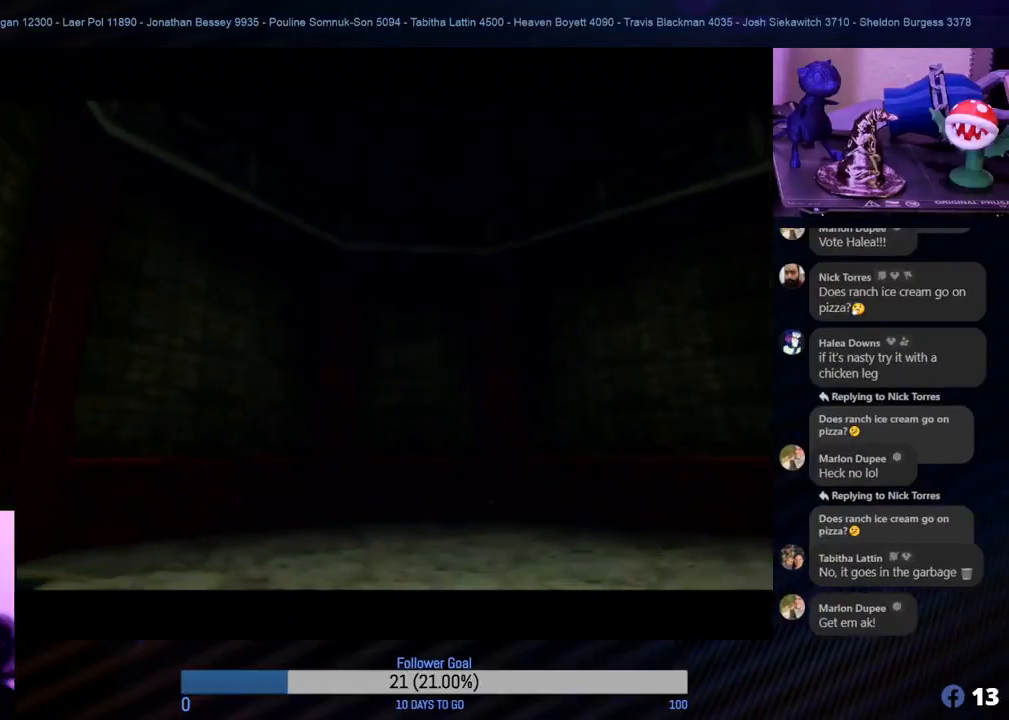
{"buttons": [], "left_stick": "center", "events": []}
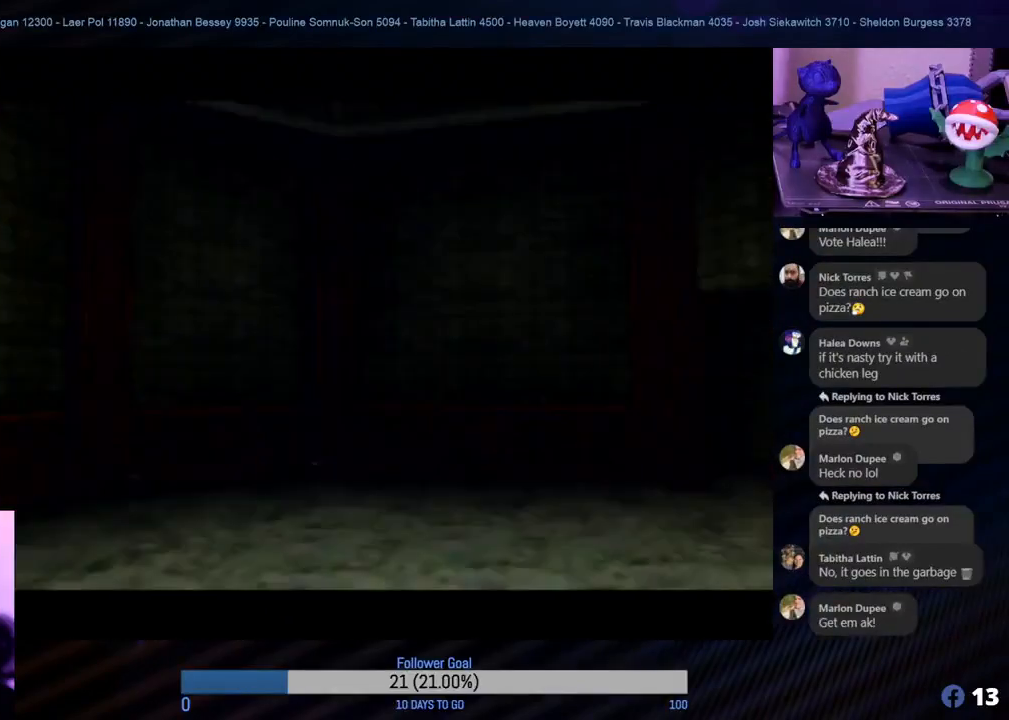
{"buttons": [], "left_stick": "center", "events": []}
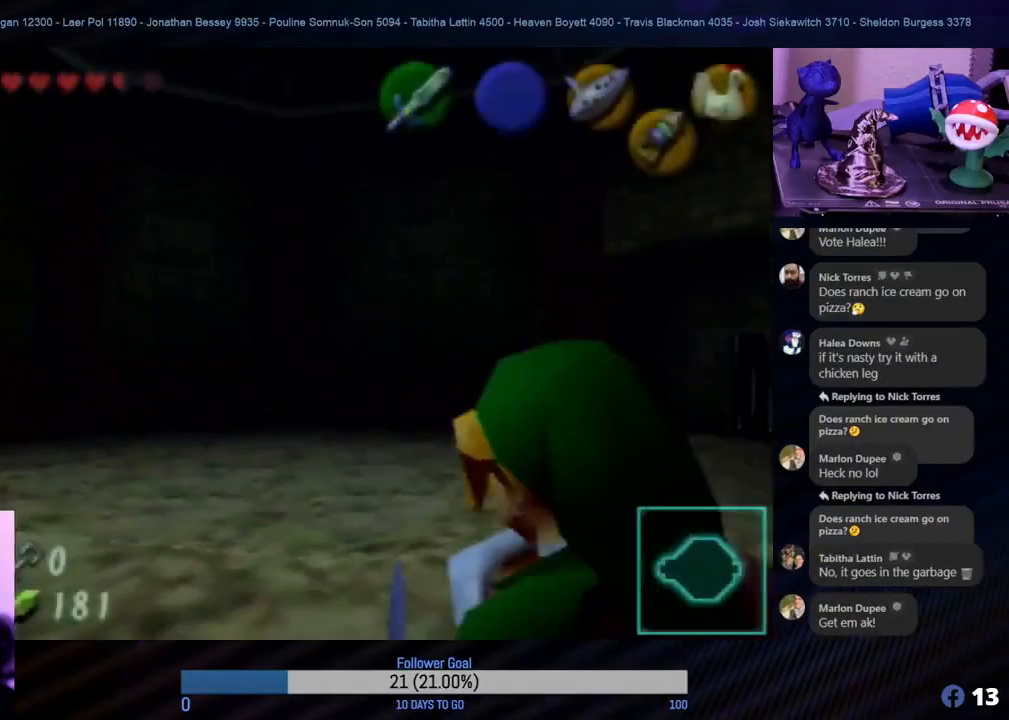
{"buttons": [], "left_stick": "up-left", "events": [[417, "left_stick", "up-left"]]}
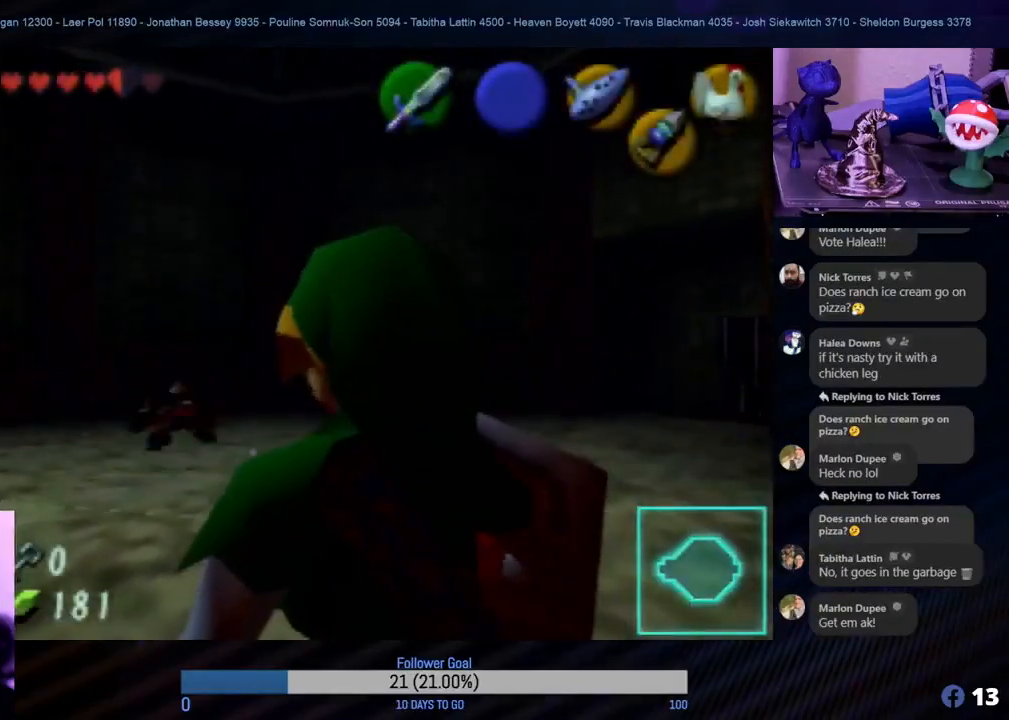
{"buttons": ["Z"], "left_stick": "center", "events": [[250, "left_stick", "up"], [383, "left_stick", "center"], [467, "Z", "down"]]}
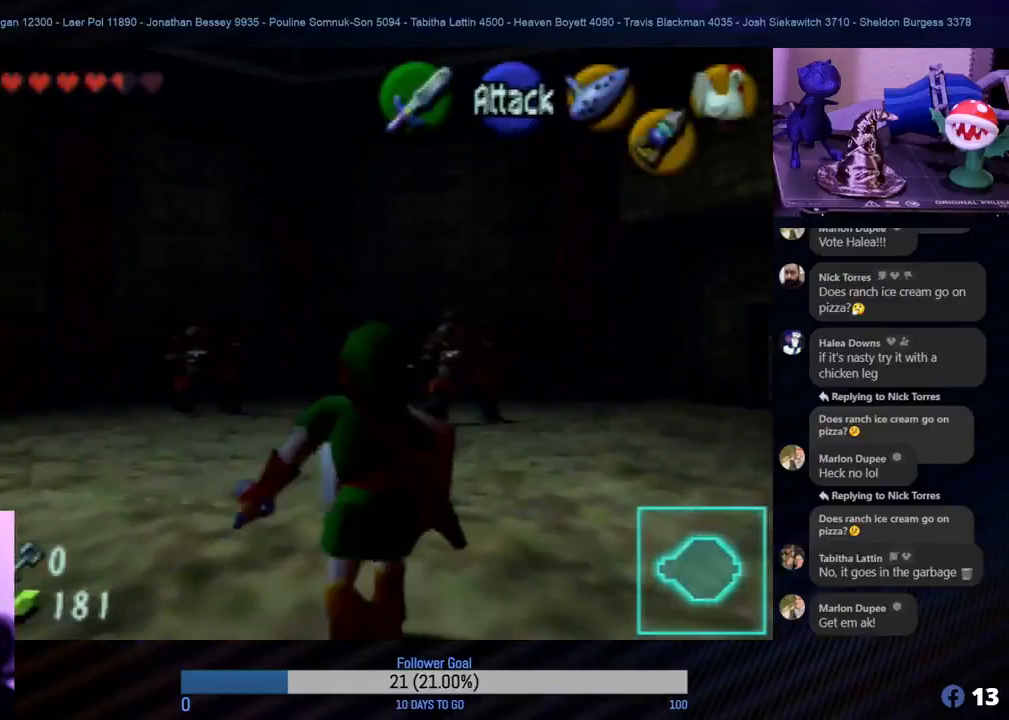
{"buttons": ["R1", "Z"], "left_stick": "down", "events": [[100, "R1", "down"], [483, "left_stick", "down"]]}
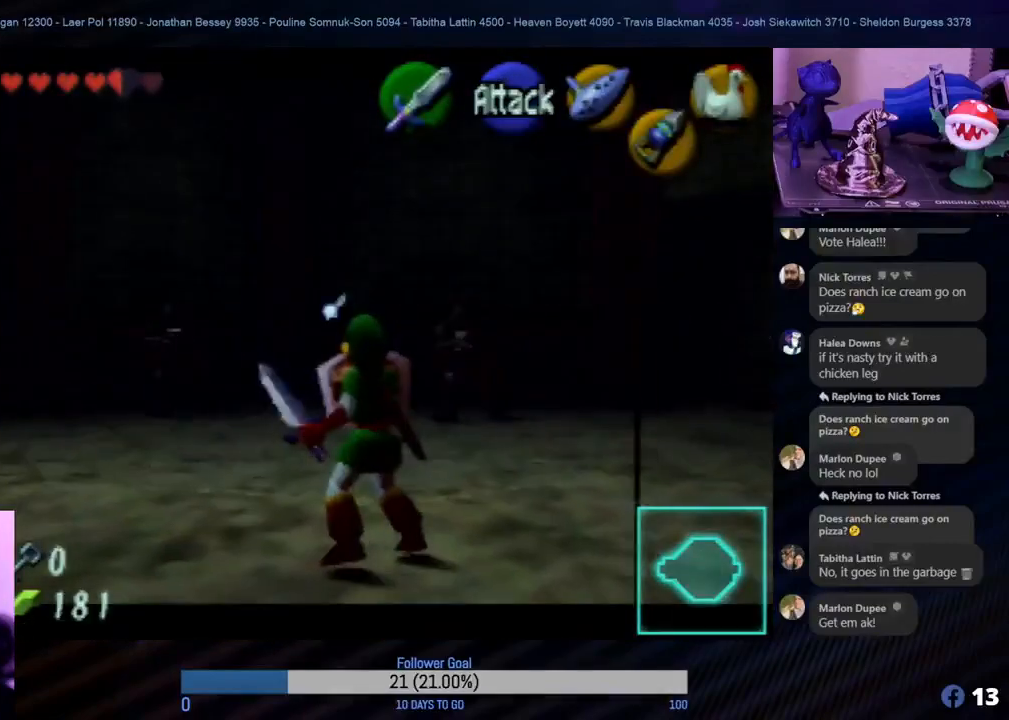
{"buttons": ["R1", "Z"], "left_stick": "down-left", "events": [[350, "left_stick", "down-left"]]}
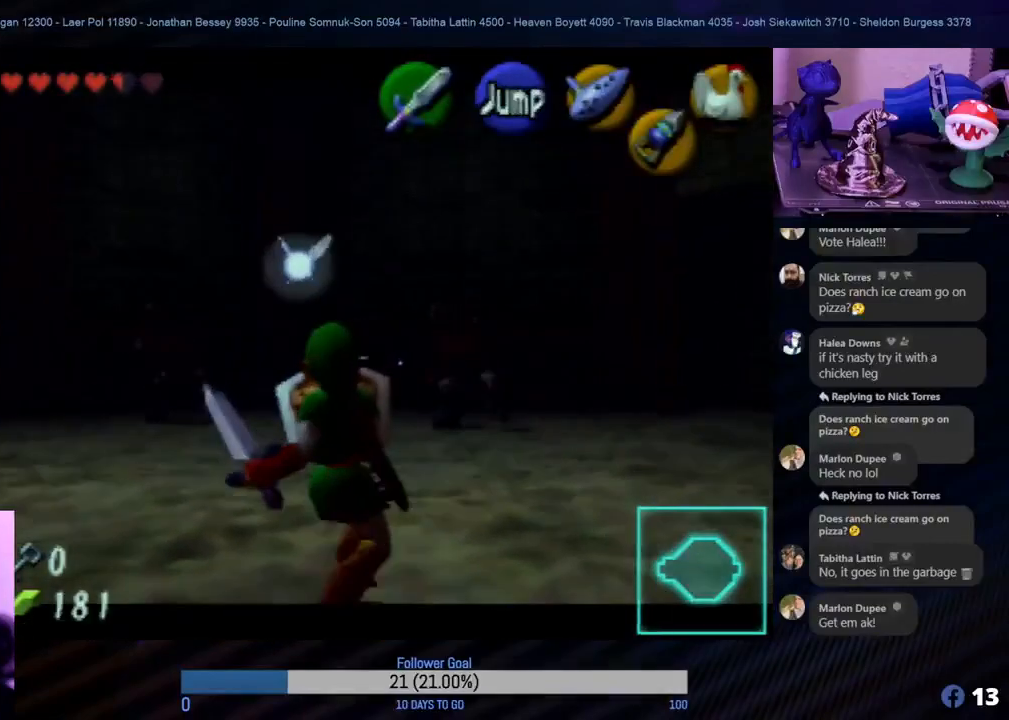
{"buttons": ["R1", "Z"], "left_stick": "up-right", "events": [[17, "left_stick", "left"], [133, "left_stick", "up-left"], [317, "left_stick", "up"], [483, "left_stick", "up-right"]]}
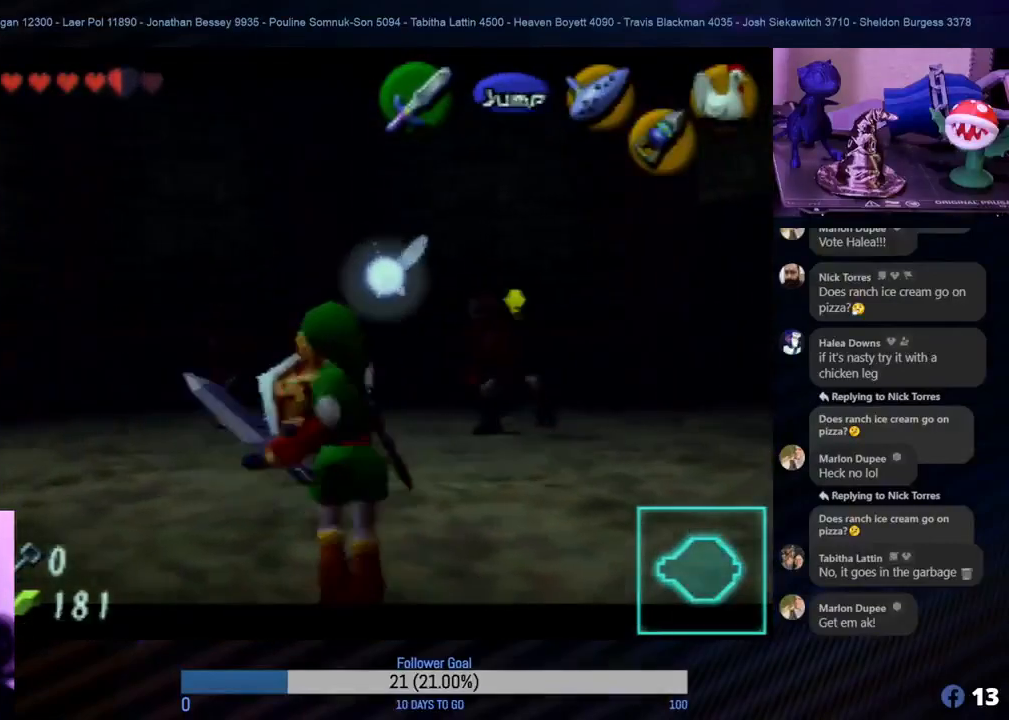
{"buttons": ["R1", "Z"], "left_stick": "right", "events": [[500, "left_stick", "right"]]}
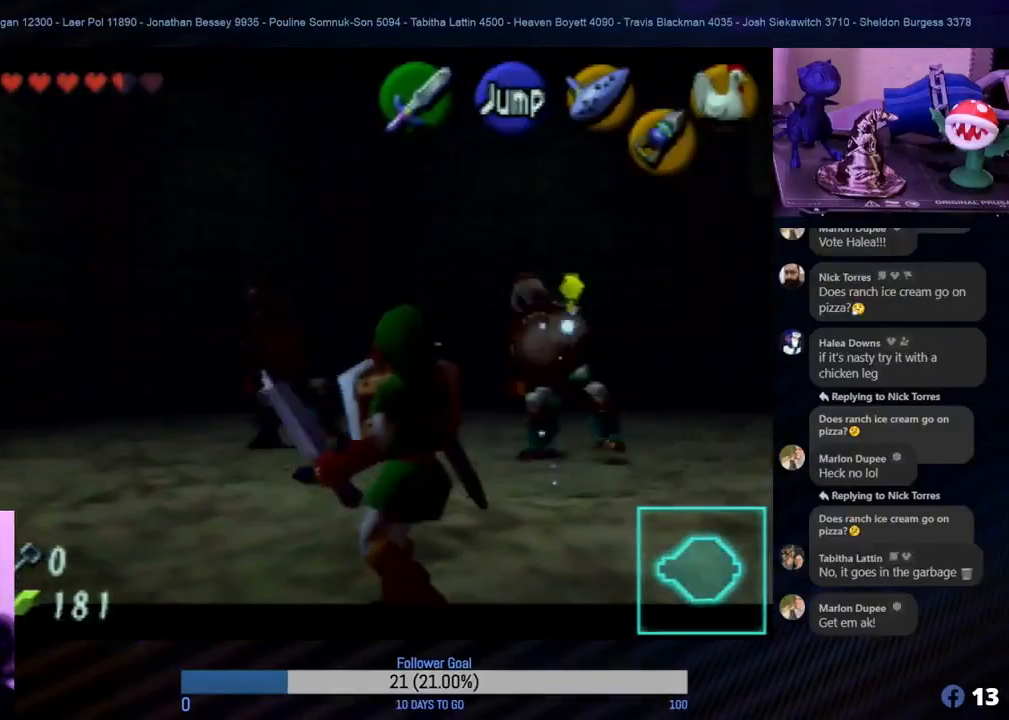
{"buttons": ["R1", "Z"], "left_stick": "up", "events": [[200, "left_stick", "up-right"], [400, "left_stick", "up"], [467, "B", "down"], [500, "B", "up"]]}
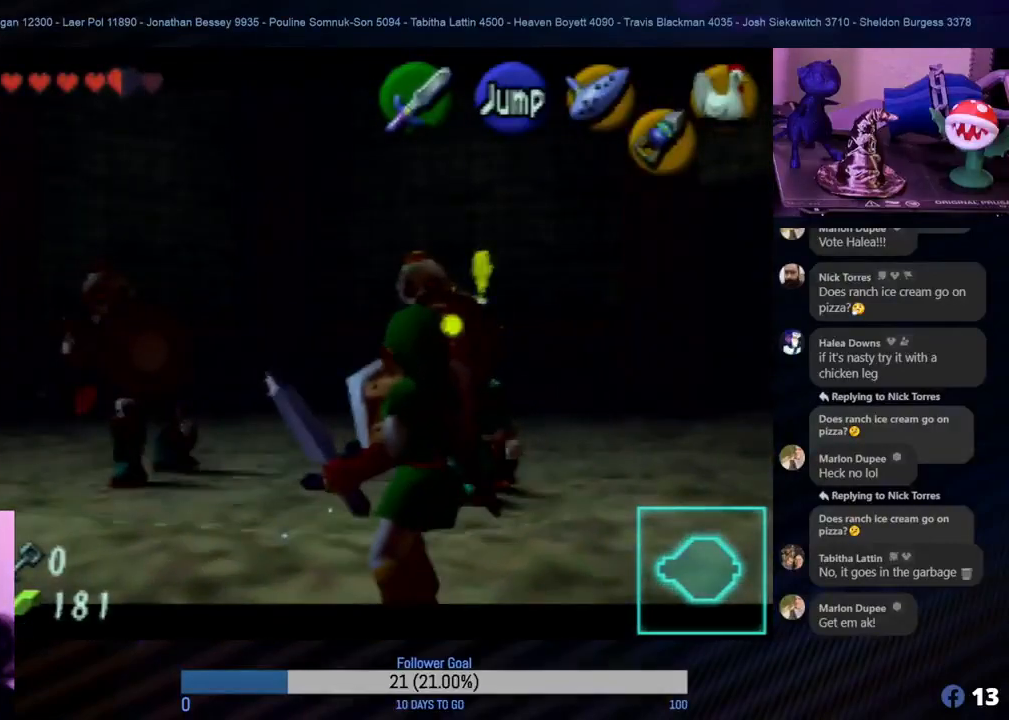
{"buttons": ["R1", "Z"], "left_stick": "up", "events": [[33, "B", "down"], [67, "B", "up"], [117, "B", "down"], [150, "B", "up"], [167, "B", "down"], [200, "B", "up"], [317, "B", "down"], [367, "B", "up"], [400, "B", "down"], [433, "B", "up"]]}
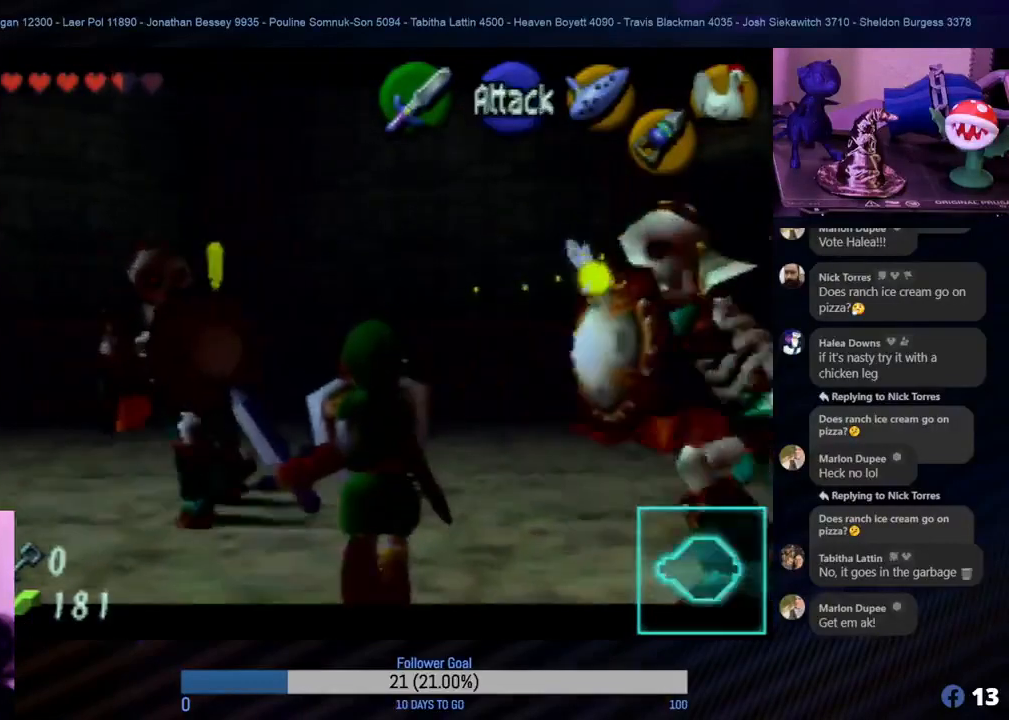
{"buttons": ["R1", "Z"], "left_stick": "down", "events": [[17, "B", "down"], [50, "B", "up"], [83, "left_stick", "up-right"], [233, "B", "down"], [233, "left_stick", "center"], [283, "B", "up"], [417, "left_stick", "down"]]}
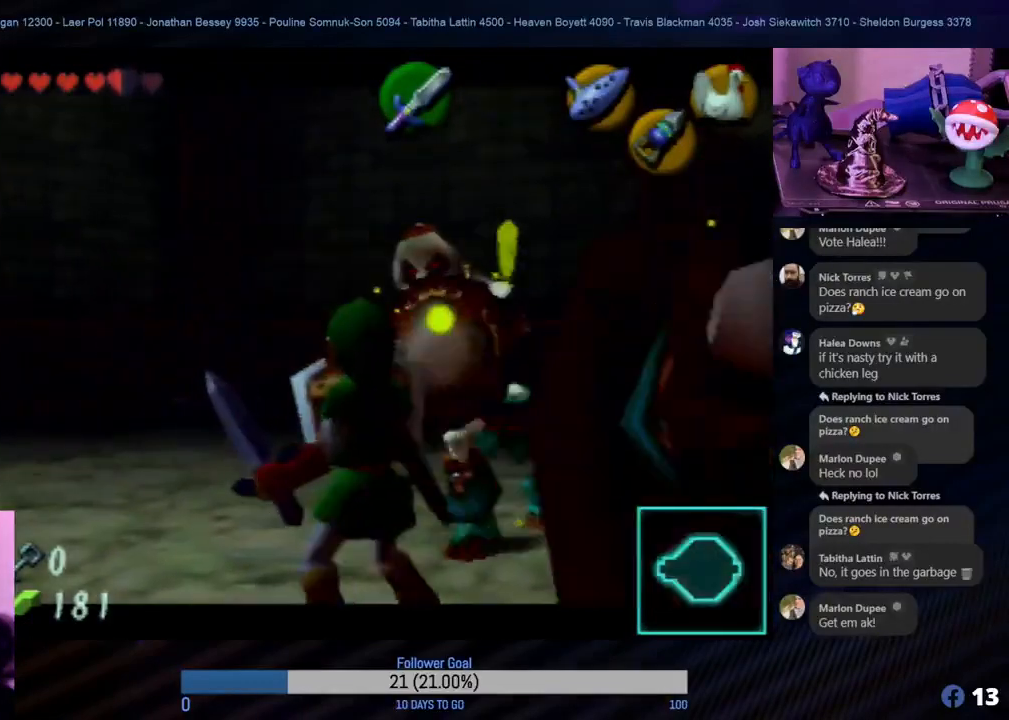
{"buttons": ["A", "R1", "Z"], "left_stick": "down", "events": [[17, "A", "down"], [117, "A", "up"], [167, "A", "down"], [283, "A", "up"], [317, "A", "down"], [417, "A", "up"], [450, "A", "down"]]}
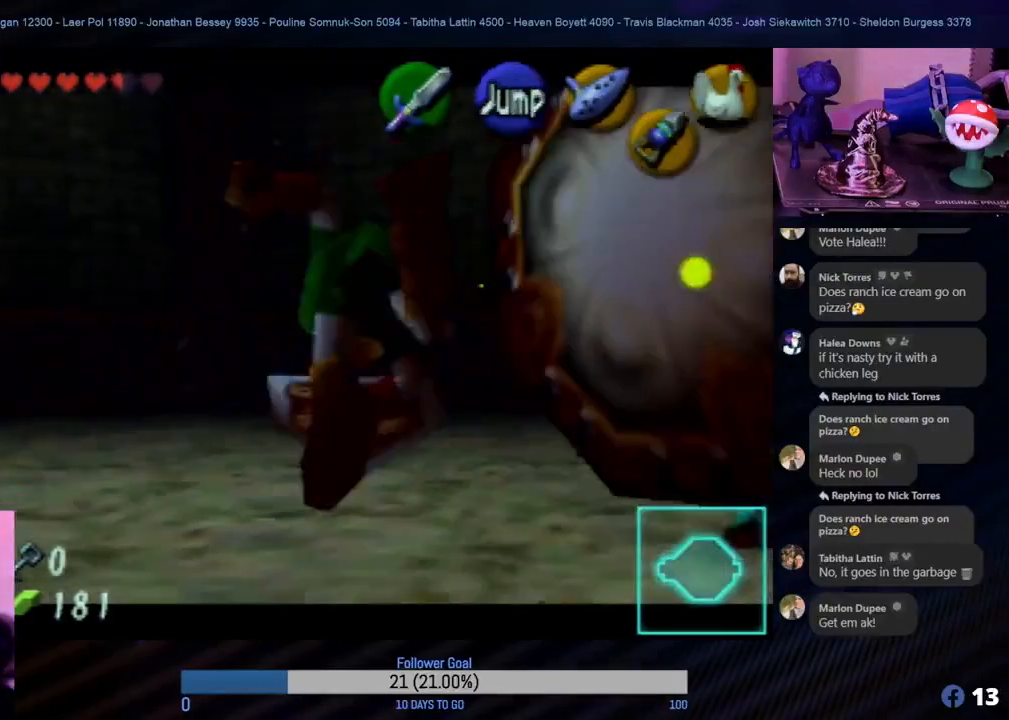
{"buttons": ["R1", "Z"], "left_stick": "down", "events": [[33, "A", "up"]]}
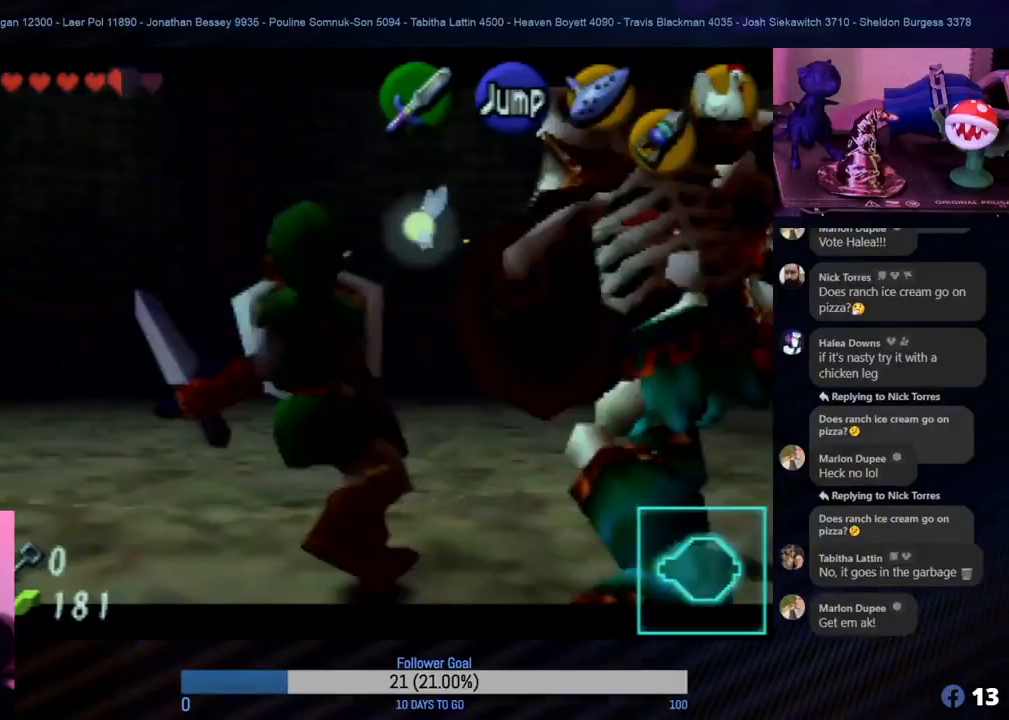
{"buttons": ["R1", "Z"], "left_stick": "down-right", "events": [[500, "left_stick", "down-right"]]}
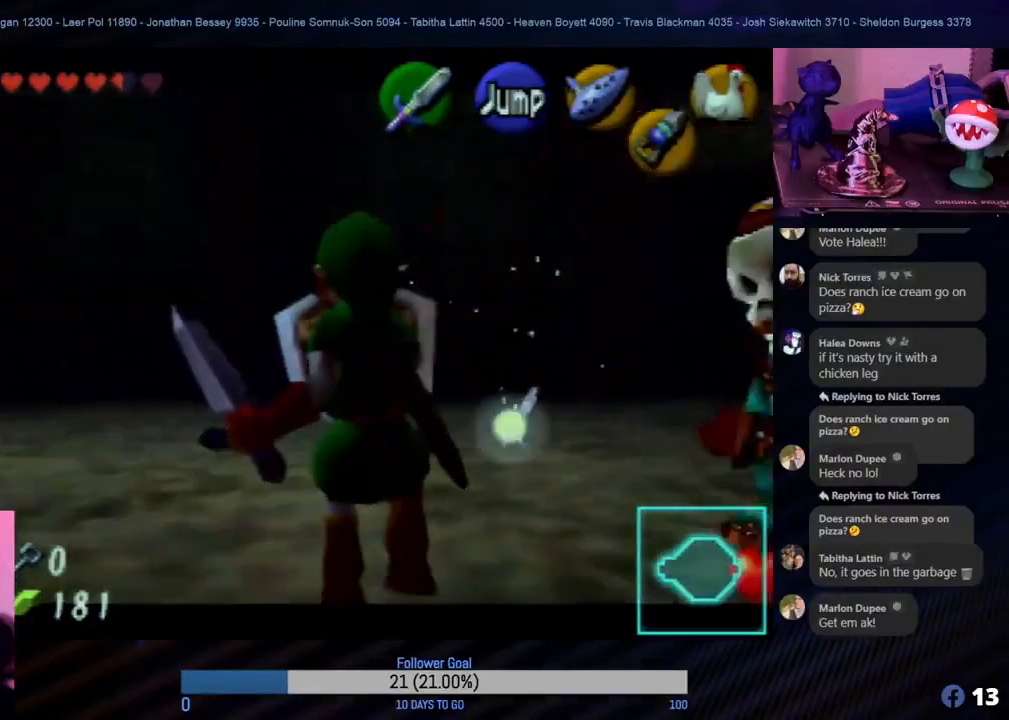
{"buttons": ["R1", "Z"], "left_stick": "right", "events": [[83, "left_stick", "right"]]}
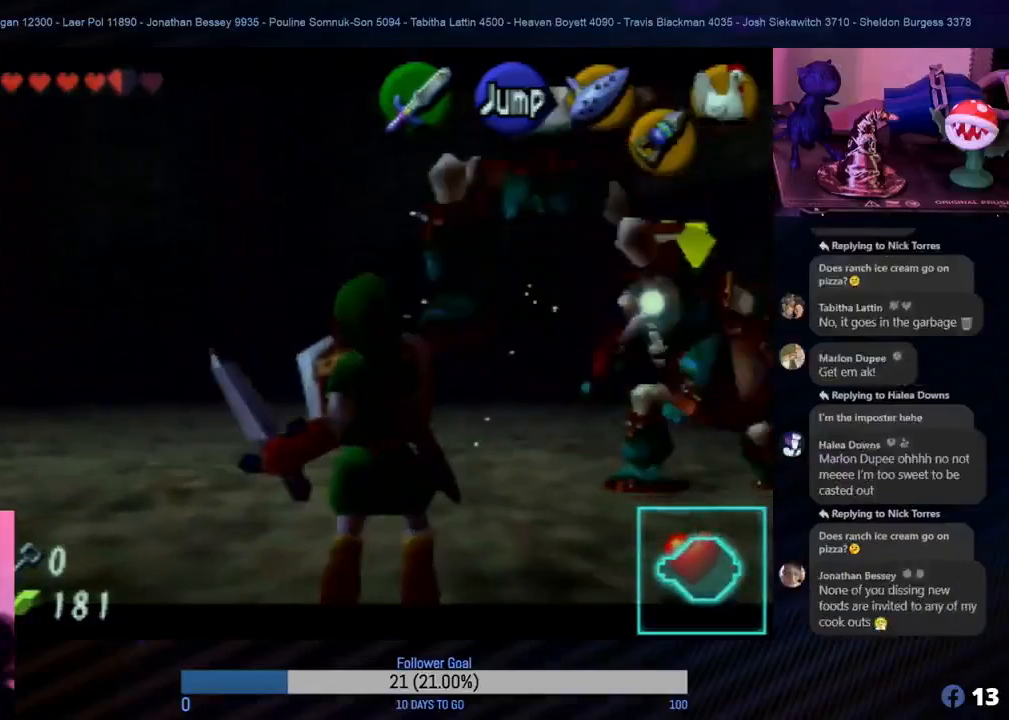
{"buttons": ["A", "R1", "Z"], "left_stick": "center", "events": [[50, "A", "down"], [167, "A", "up"], [200, "left_stick", "center"], [233, "A", "down"], [317, "A", "up"], [383, "A", "down"], [433, "A", "up"], [500, "A", "down"]]}
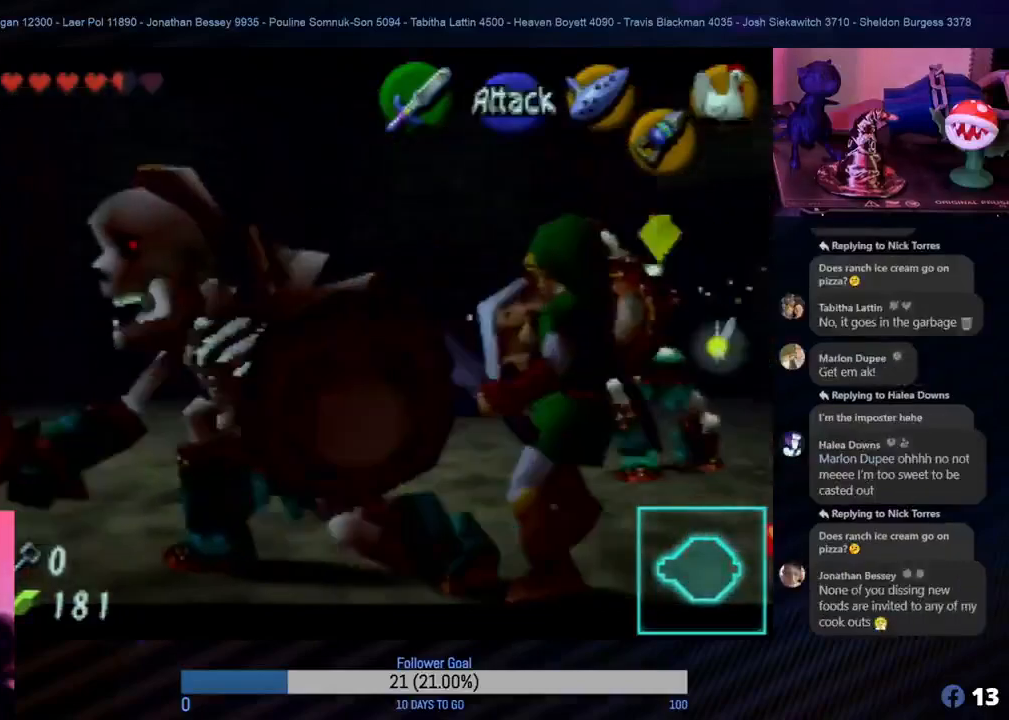
{"buttons": ["R1", "Z"], "left_stick": "center", "events": [[83, "A", "up"], [167, "A", "down"], [217, "A", "up"], [267, "A", "down"], [350, "A", "up"], [400, "A", "down"], [483, "A", "up"]]}
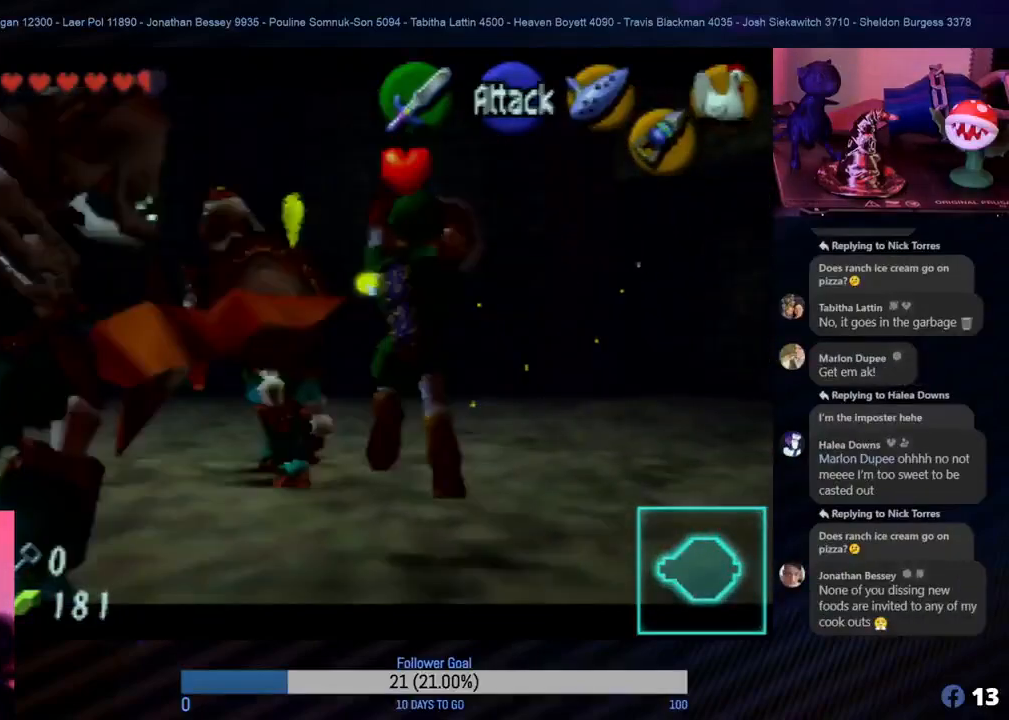
{"buttons": ["R1", "Z"], "left_stick": "left", "events": [[67, "A", "down"], [133, "A", "up"], [217, "A", "down"], [283, "A", "up"], [283, "left_stick", "left"], [350, "A", "down"], [433, "A", "up"]]}
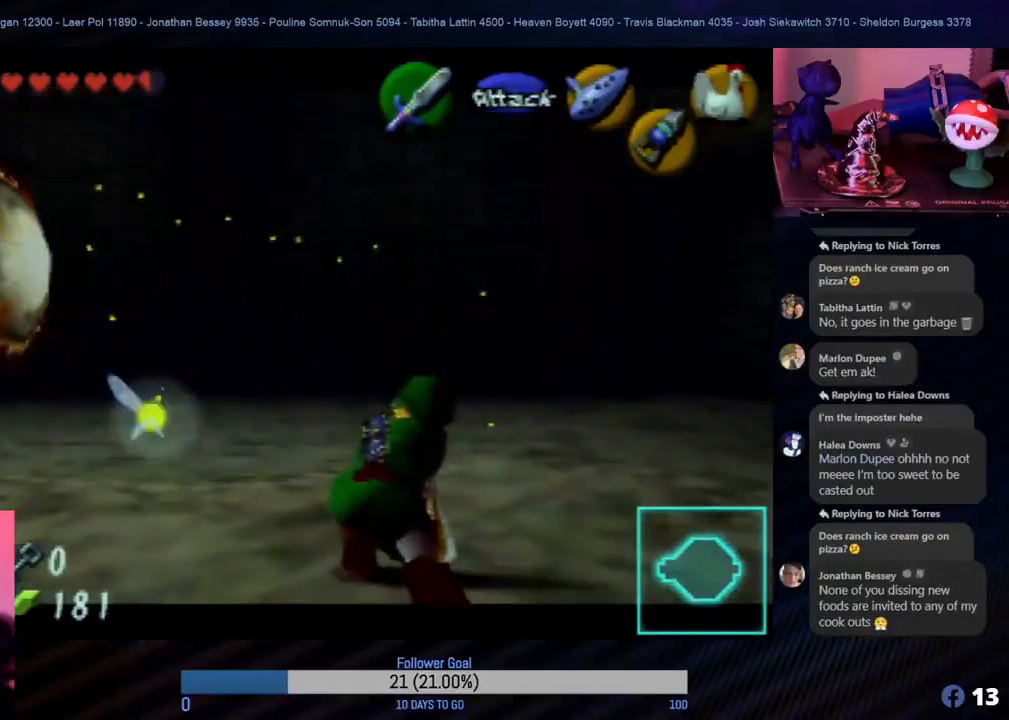
{"buttons": ["R1", "Z"], "left_stick": "left", "events": [[117, "A", "down"], [167, "A", "up"], [317, "A", "down"], [400, "A", "up"]]}
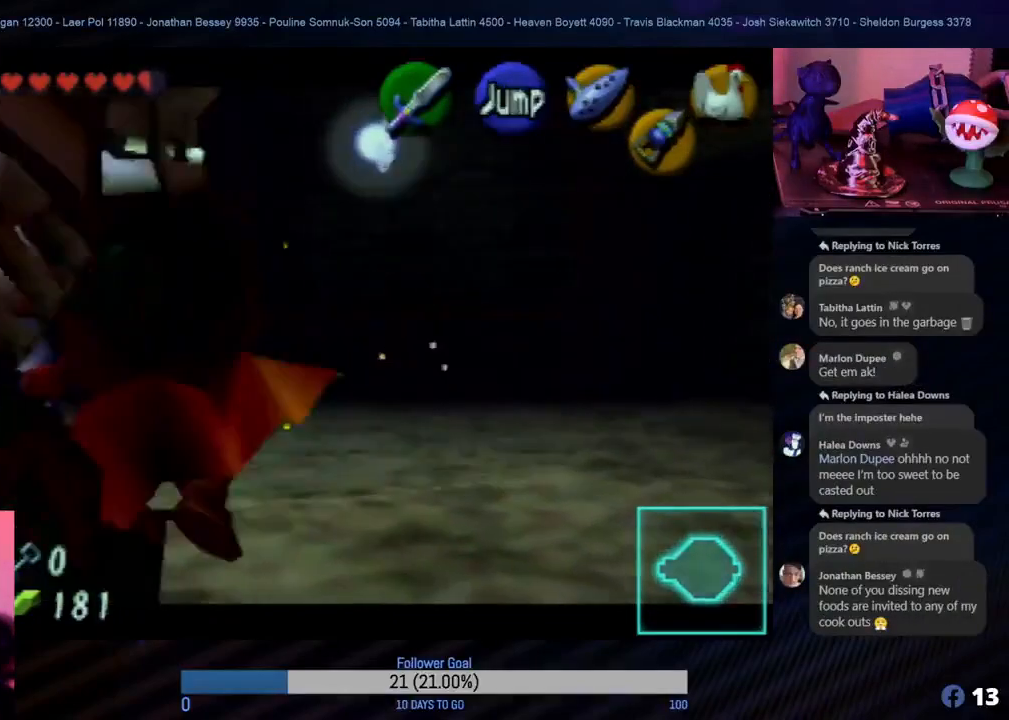
{"buttons": ["R1", "Z"], "left_stick": "center", "events": [[33, "A", "down"], [67, "A", "up"], [150, "A", "down"], [333, "A", "up"], [333, "left_stick", "center"]]}
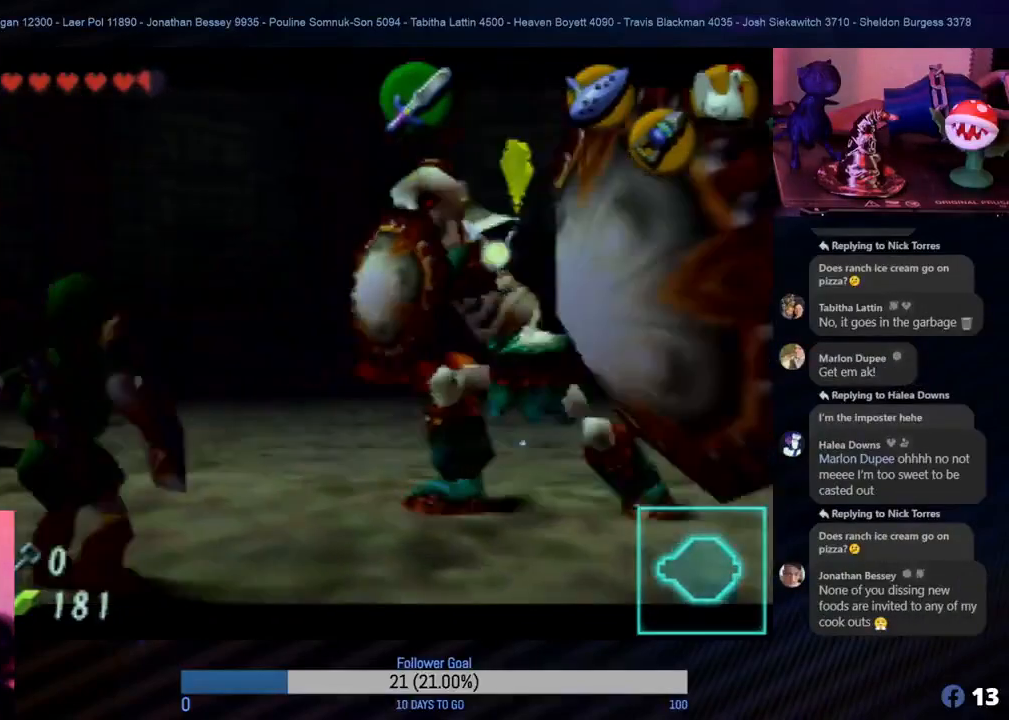
{"buttons": ["R1", "Z"], "left_stick": "center", "events": []}
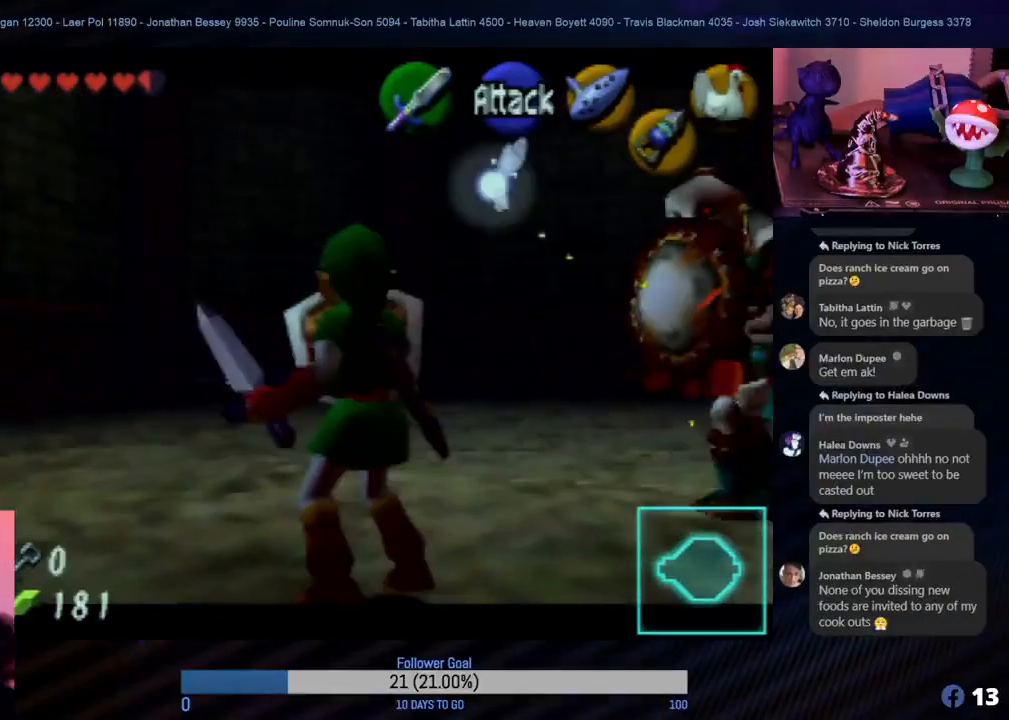
{"buttons": ["R1", "Z"], "left_stick": "center", "events": [[200, "Z", "up"], [317, "Z", "down"]]}
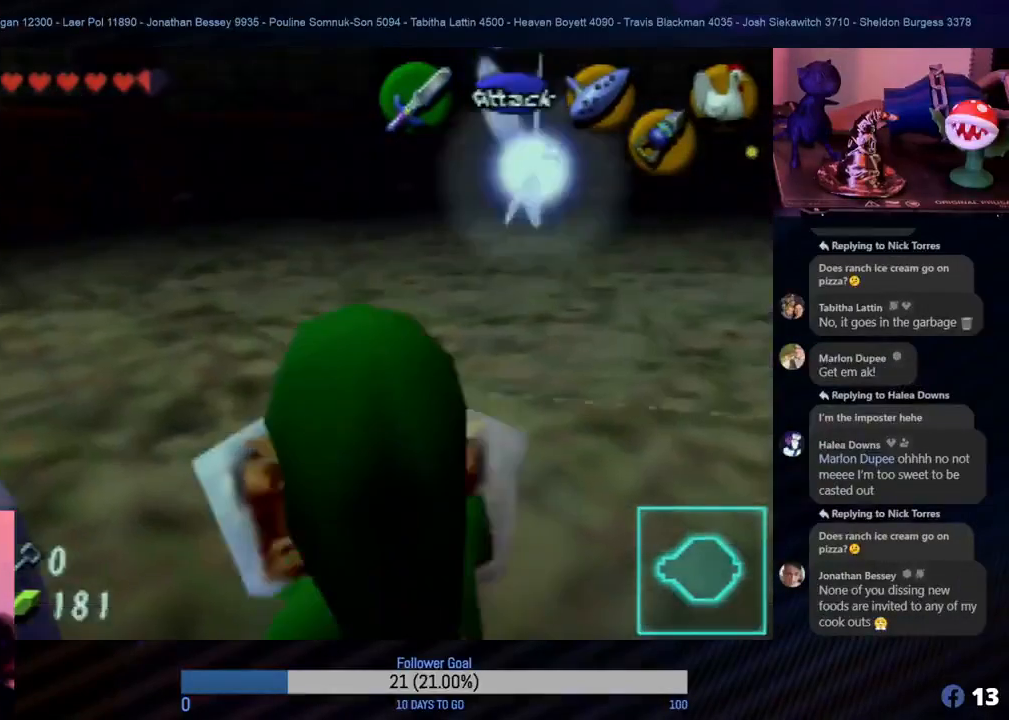
{"buttons": ["R1", "Z"], "left_stick": "up-left", "events": [[417, "left_stick", "left"], [500, "left_stick", "up-left"]]}